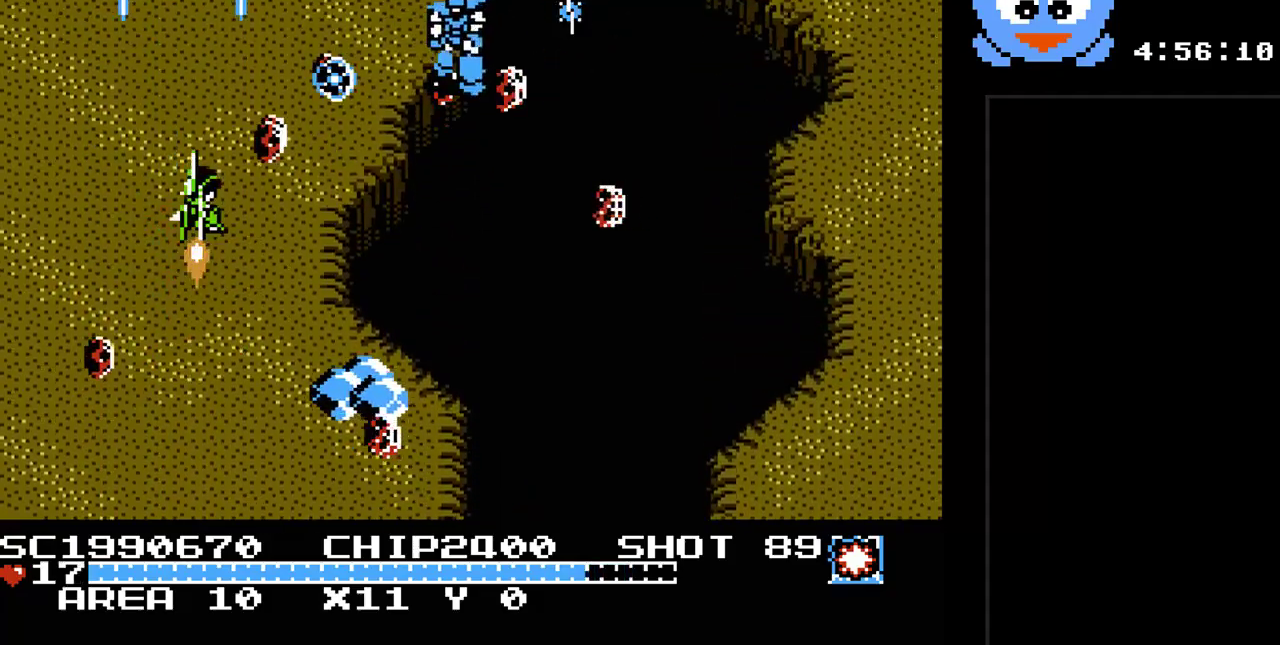
Gameplay with a controller (Nintendo layout); each line is a JSON object with the inputs held at the frame after it. "events" lists button and stick changes between this image and that frame as [ms after this image, input, new state], when the widget could be followed in between. Not read: L3 R3.
{"buttons": ["Y", "DPAD_DOWN", "DPAD_RIGHT"], "events": [[100, "B", "down"], [100, "DPAD_RIGHT", "down"], [133, "DPAD_UP", "up"], [217, "DPAD_DOWN", "down"], [250, "B", "up"]]}
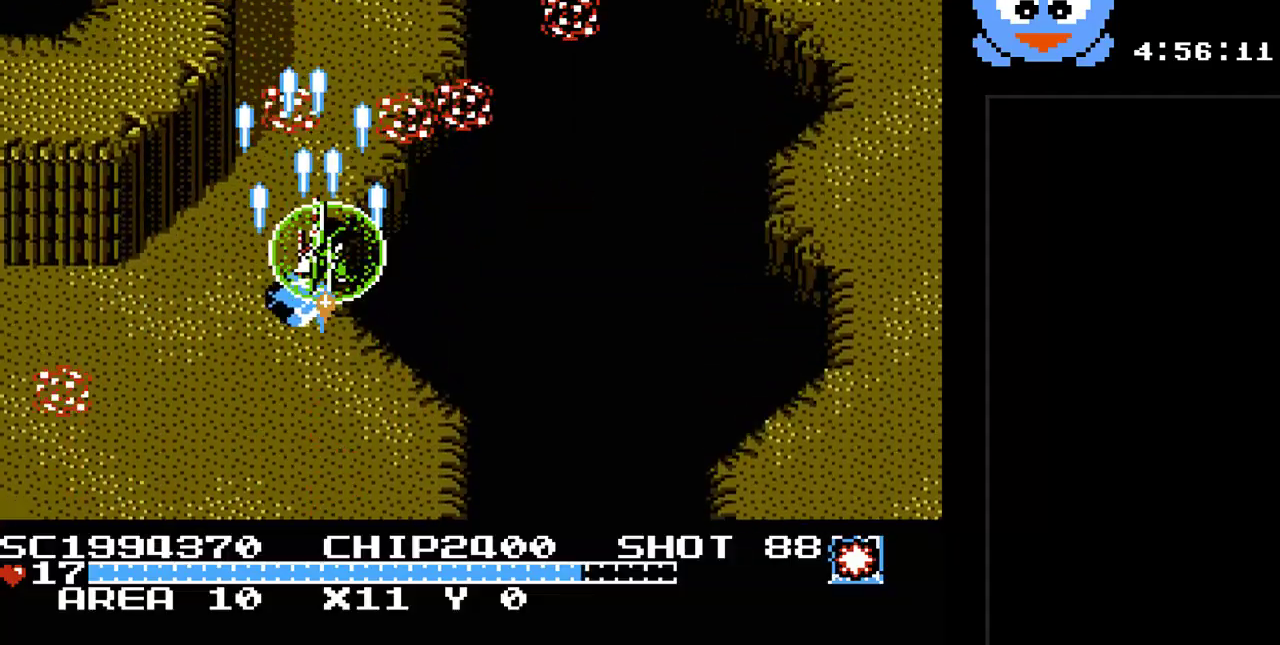
{"buttons": ["Y", "DPAD_DOWN", "DPAD_RIGHT"], "events": []}
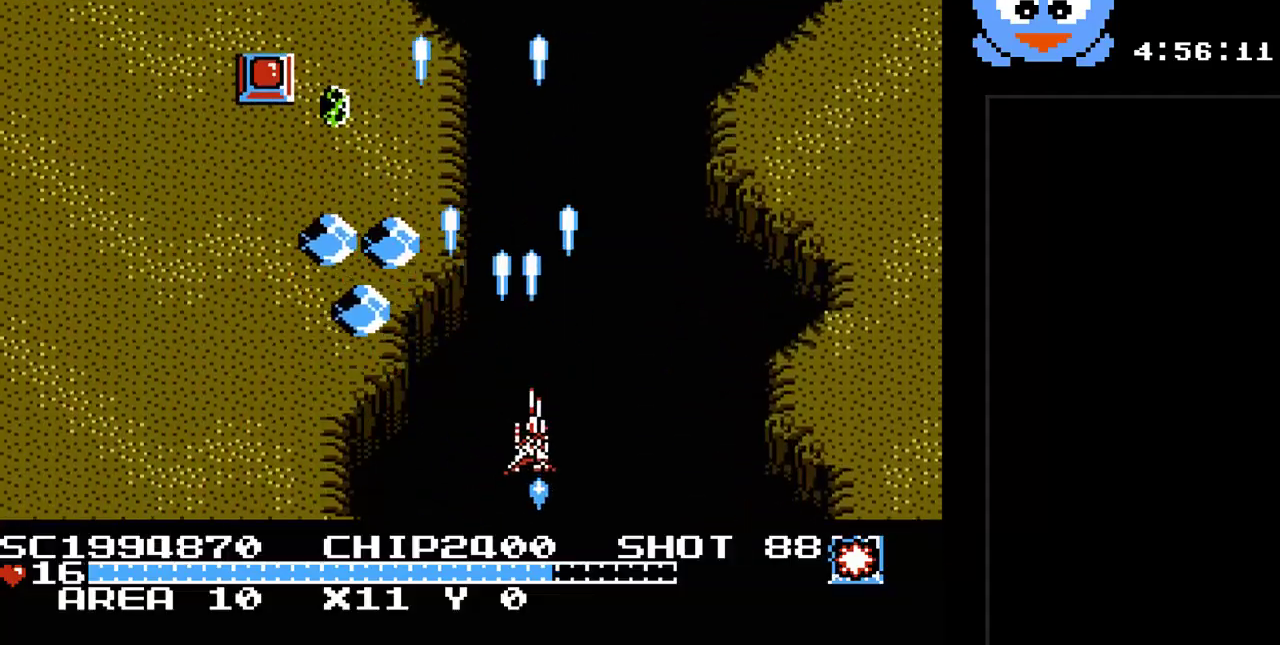
{"buttons": ["Y", "DPAD_LEFT"], "events": [[83, "DPAD_RIGHT", "up"], [117, "DPAD_LEFT", "down"], [433, "DPAD_DOWN", "up"]]}
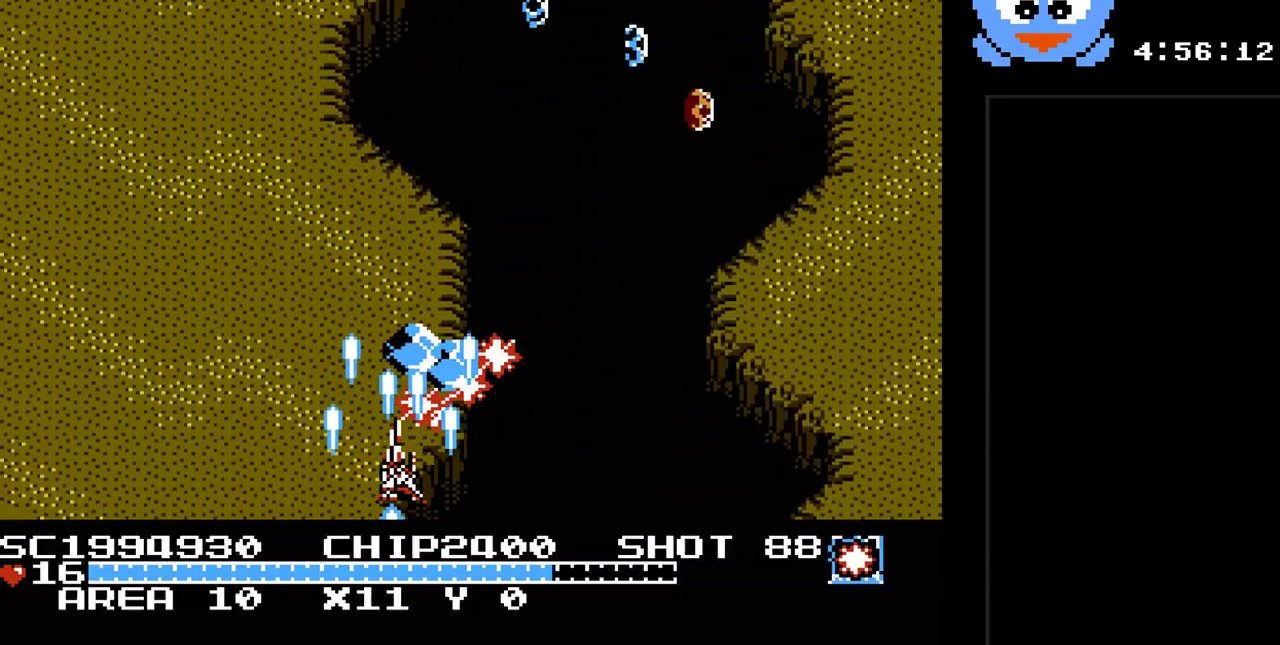
{"buttons": ["Y", "DPAD_UP"], "events": [[267, "DPAD_UP", "down"], [417, "DPAD_LEFT", "up"]]}
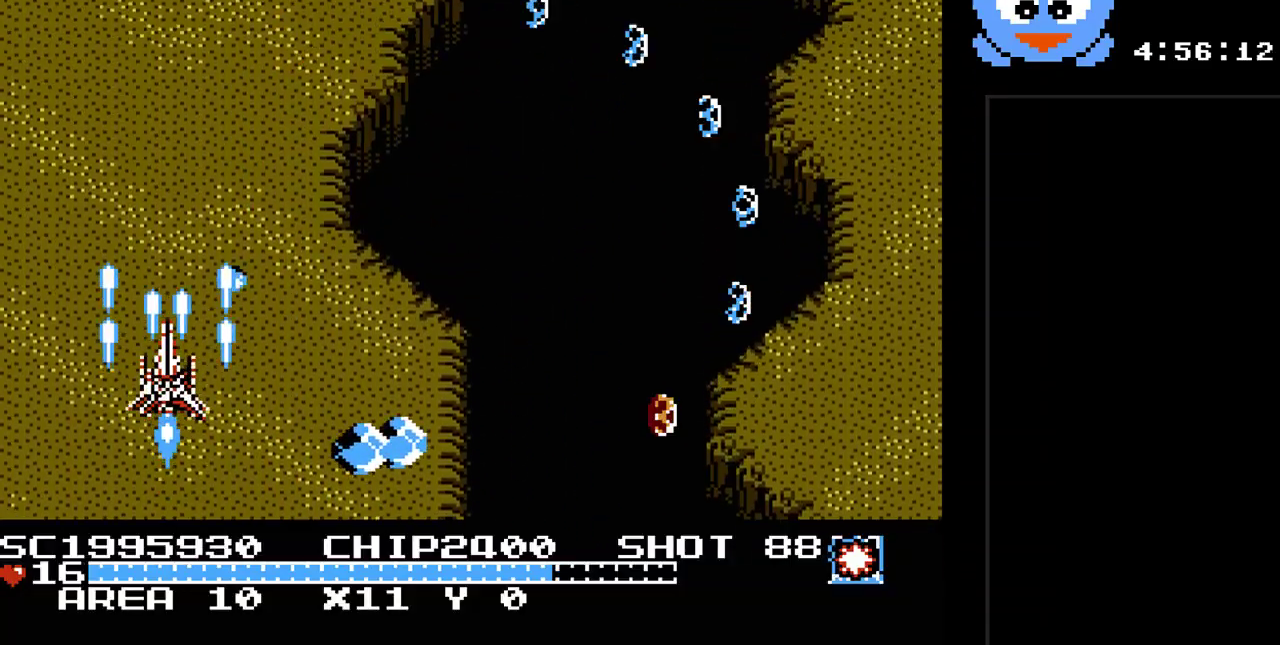
{"buttons": ["Y", "DPAD_RIGHT"], "events": [[267, "DPAD_RIGHT", "down"], [433, "DPAD_UP", "up"]]}
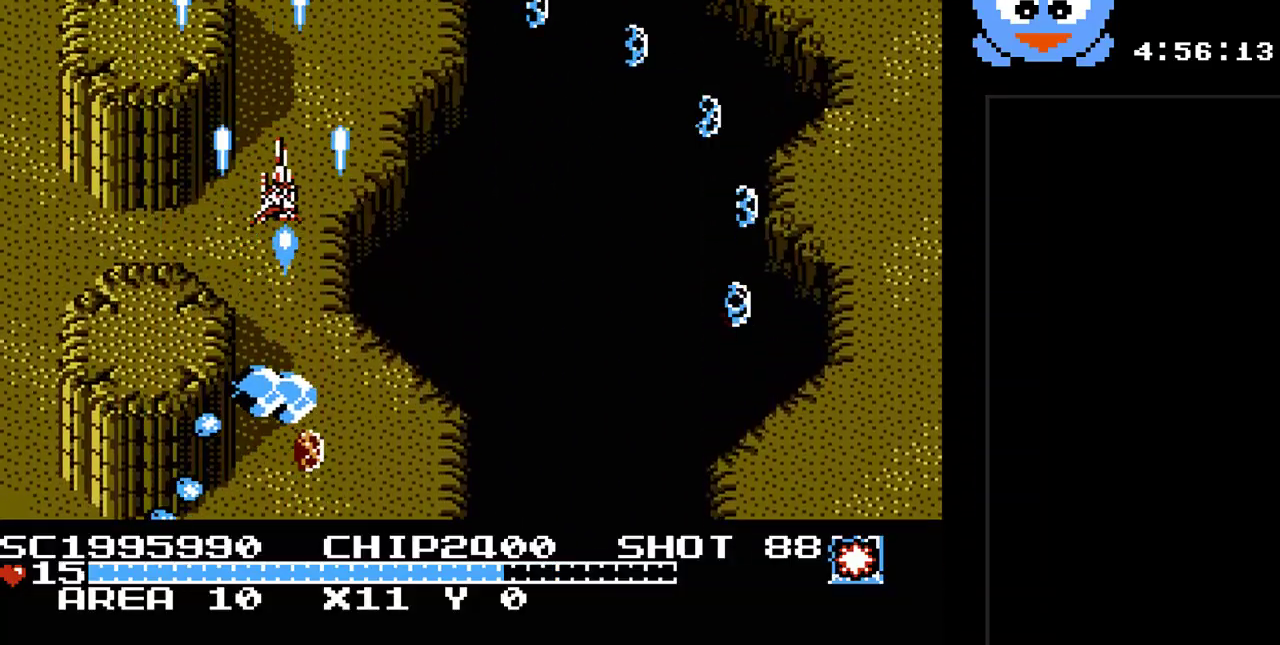
{"buttons": ["Y", "DPAD_RIGHT"], "events": [[217, "DPAD_DOWN", "down"], [383, "DPAD_DOWN", "up"]]}
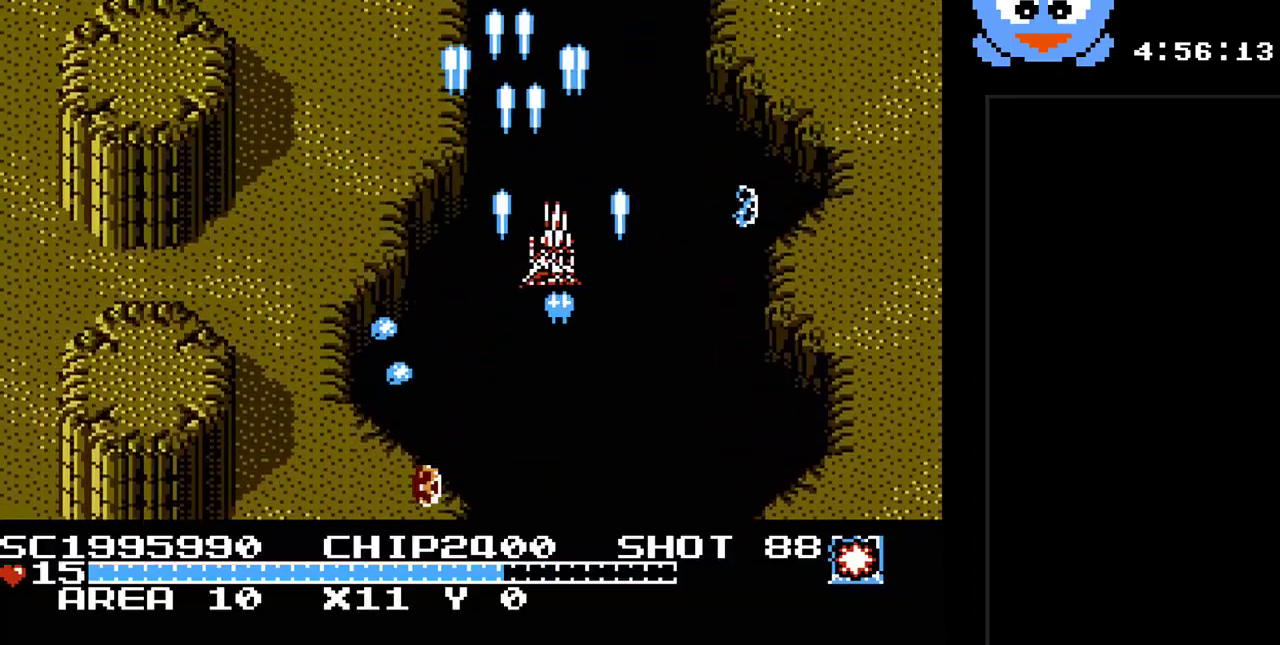
{"buttons": ["B", "Y", "DPAD_DOWN"], "events": [[133, "DPAD_RIGHT", "up"], [200, "DPAD_LEFT", "down"], [367, "B", "down"], [367, "DPAD_LEFT", "up"], [367, "DPAD_RIGHT", "down"], [383, "DPAD_DOWN", "down"], [450, "DPAD_RIGHT", "up"]]}
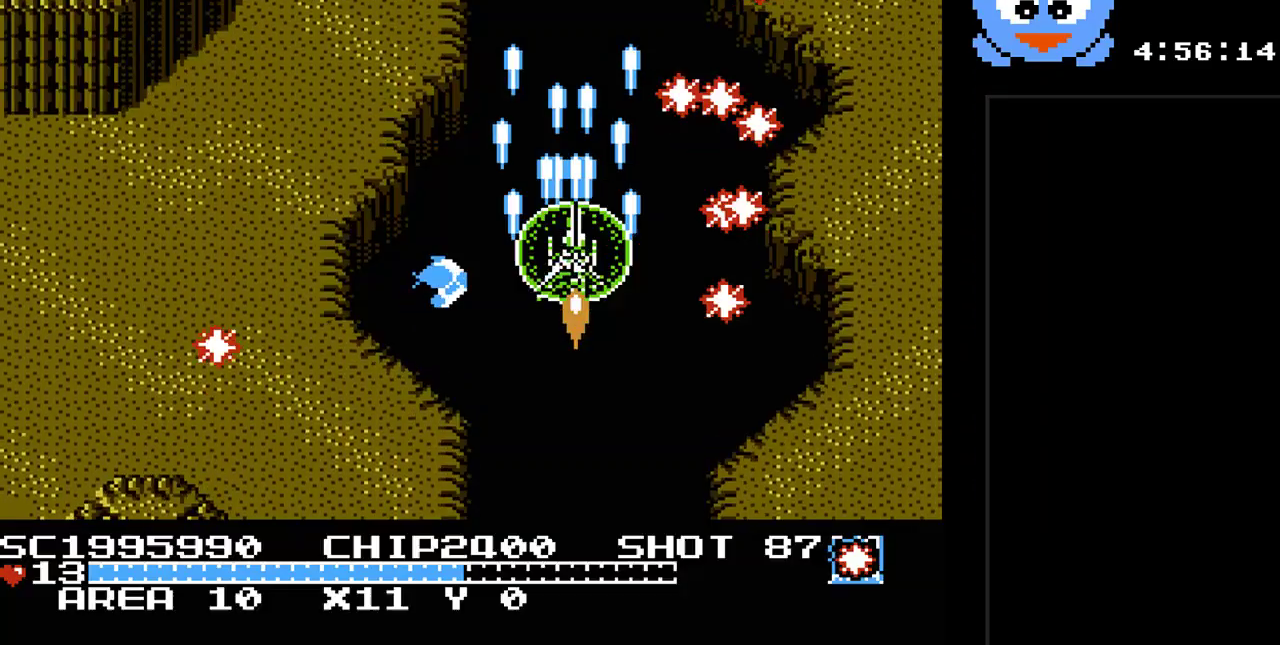
{"buttons": ["Y", "DPAD_DOWN"], "events": [[83, "B", "up"], [83, "DPAD_RIGHT", "down"], [400, "DPAD_RIGHT", "up"]]}
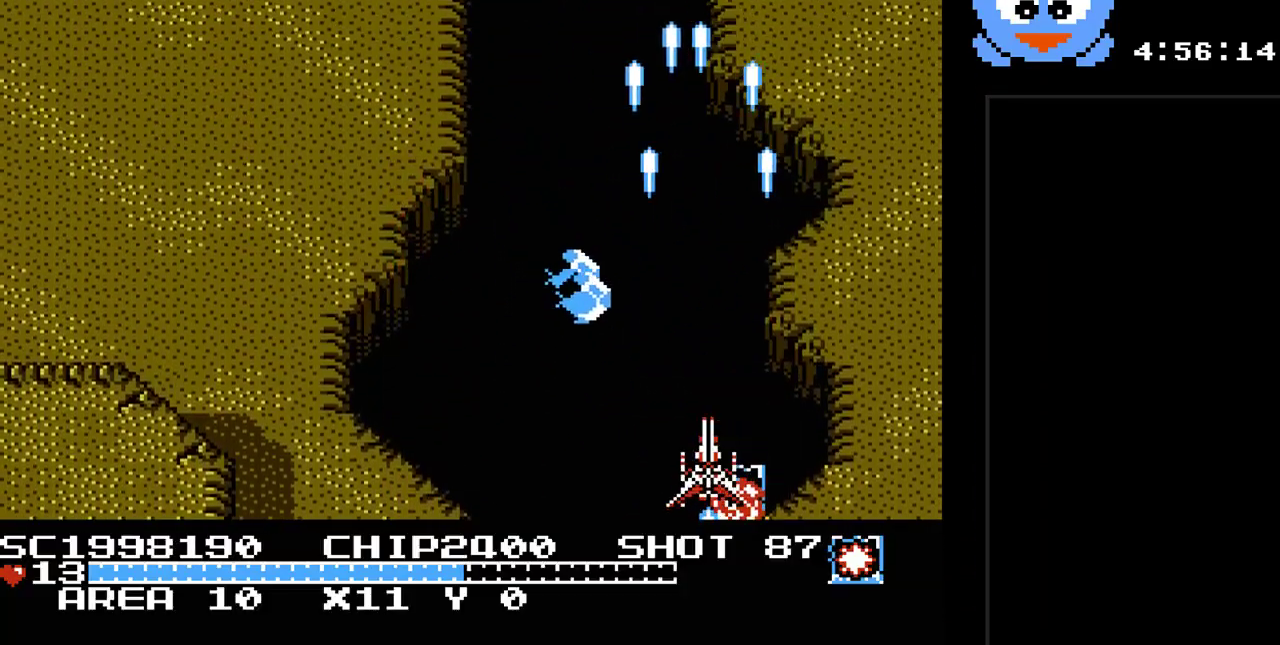
{"buttons": ["Y", "DPAD_LEFT"], "events": [[33, "DPAD_RIGHT", "down"], [217, "DPAD_RIGHT", "up"], [250, "DPAD_DOWN", "up"], [250, "DPAD_LEFT", "down"]]}
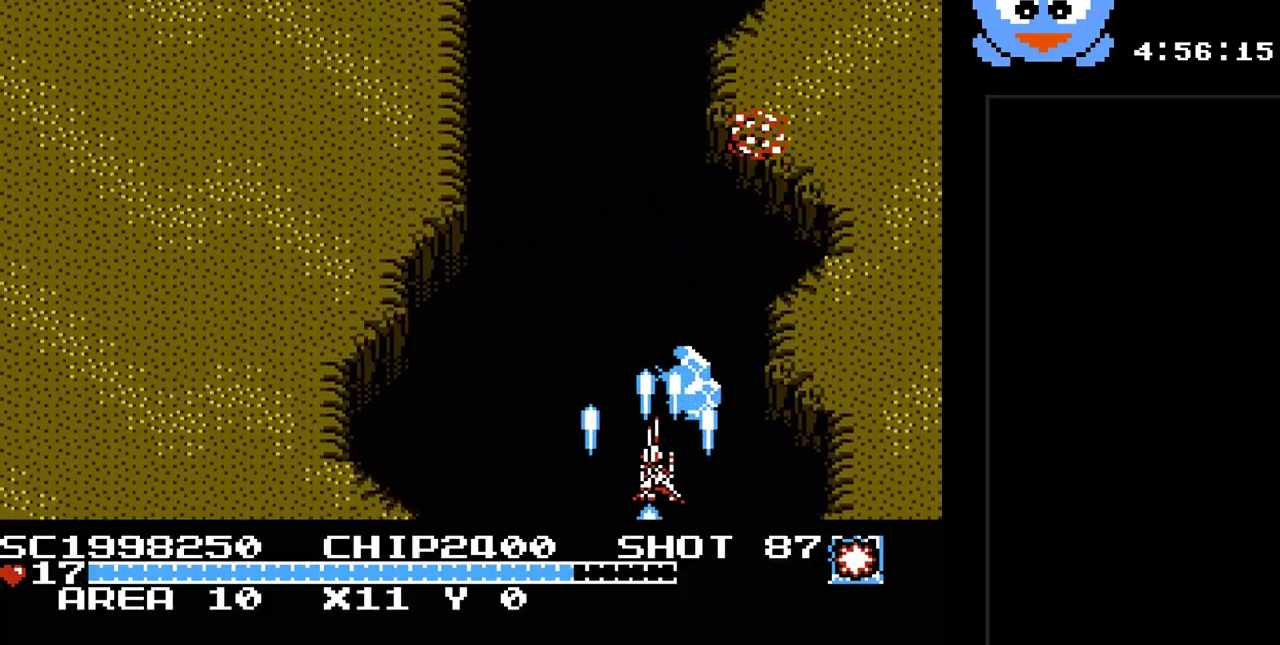
{"buttons": ["Y", "DPAD_LEFT"], "events": []}
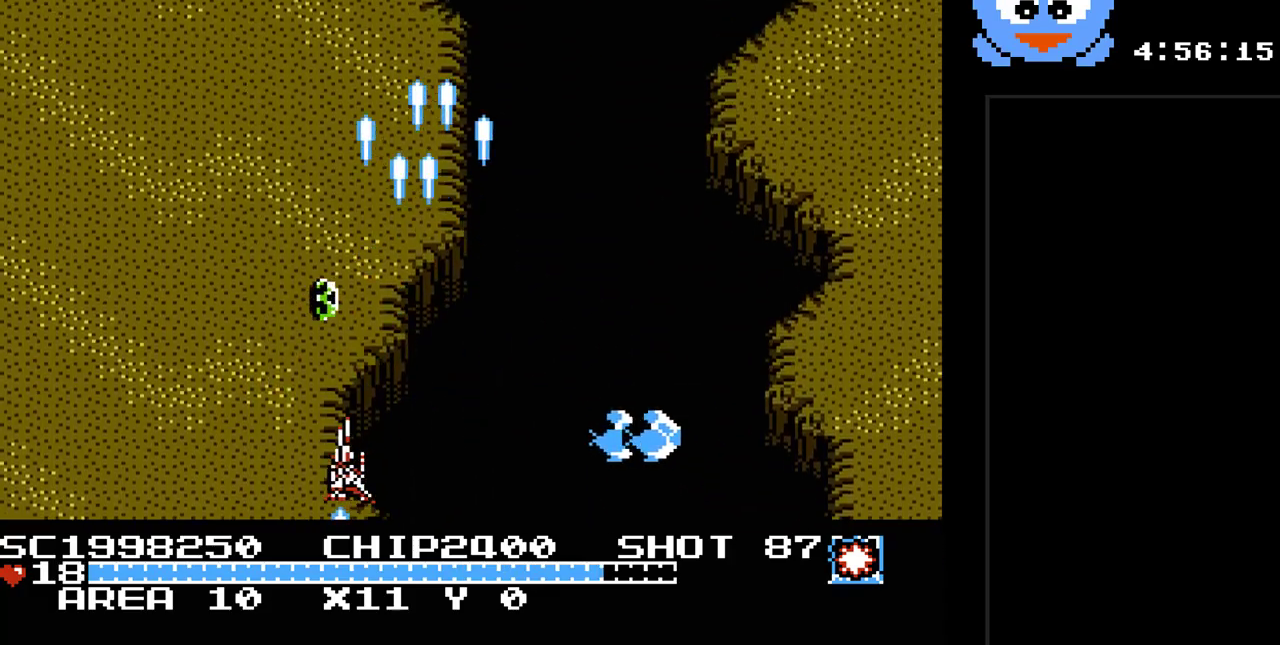
{"buttons": ["Y", "DPAD_UP"], "events": [[183, "DPAD_UP", "down"], [217, "DPAD_LEFT", "up"]]}
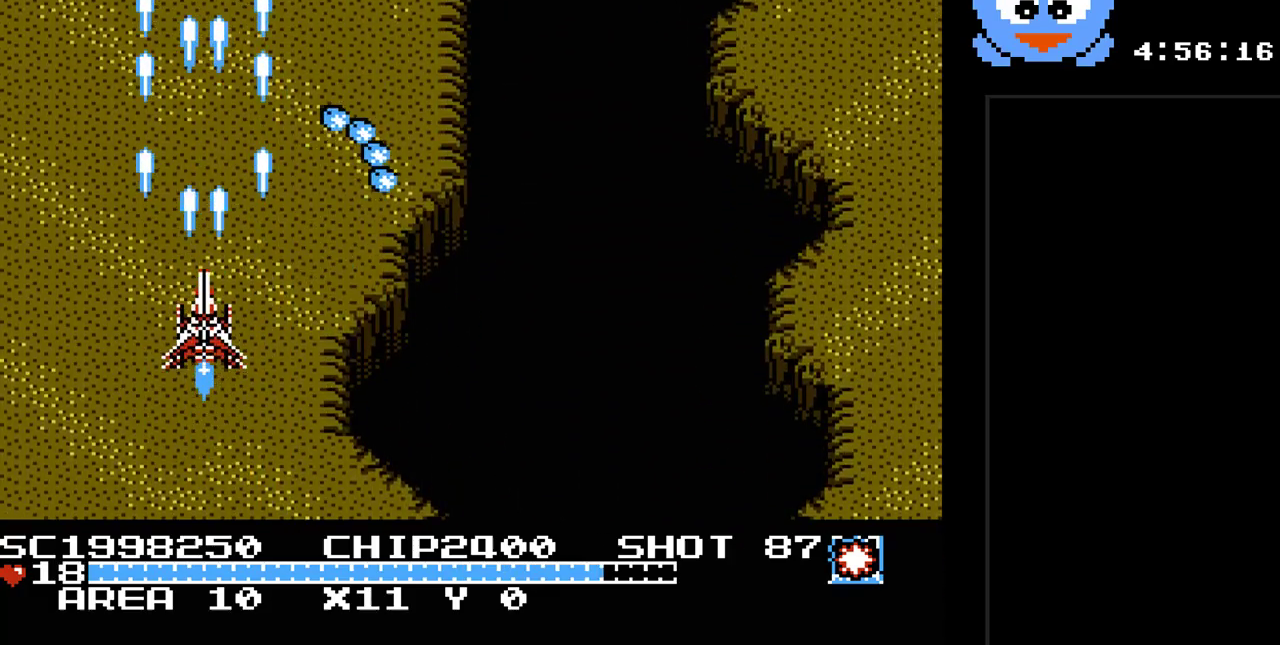
{"buttons": ["B", "Y", "DPAD_RIGHT"], "events": [[233, "DPAD_RIGHT", "down"], [350, "DPAD_RIGHT", "up"], [383, "DPAD_RIGHT", "down"], [483, "B", "down"], [483, "DPAD_UP", "up"]]}
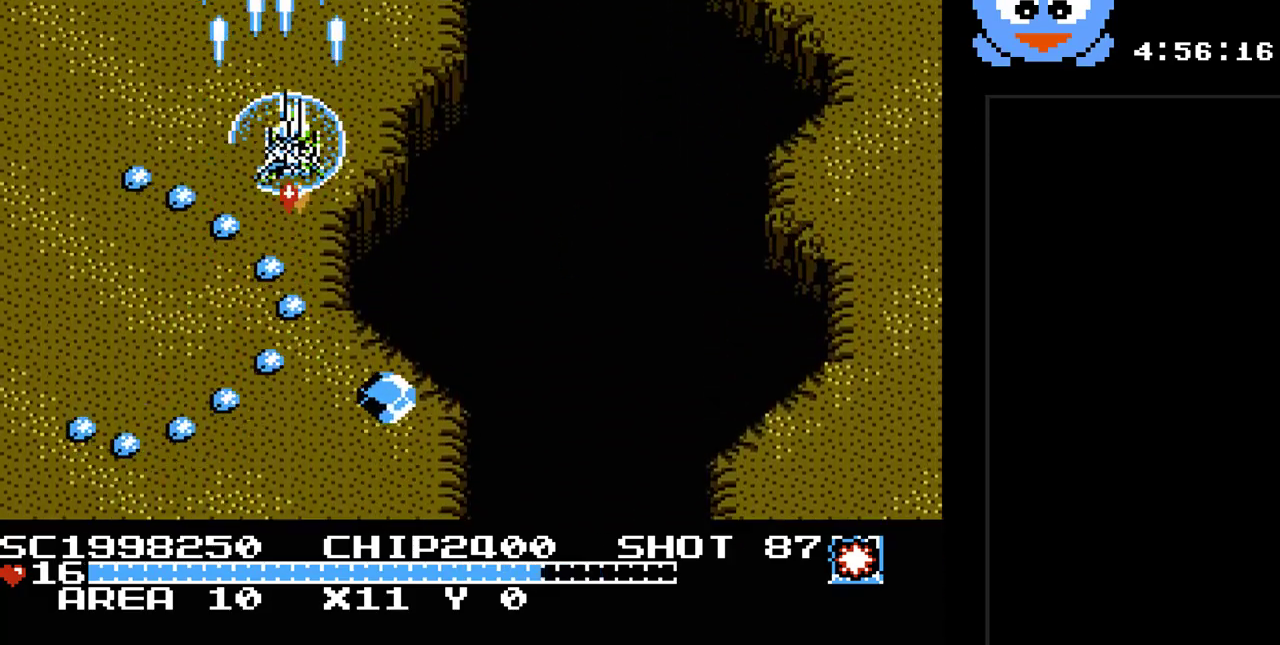
{"buttons": ["Y", "DPAD_DOWN", "DPAD_RIGHT"], "events": [[183, "B", "up"], [300, "DPAD_DOWN", "down"]]}
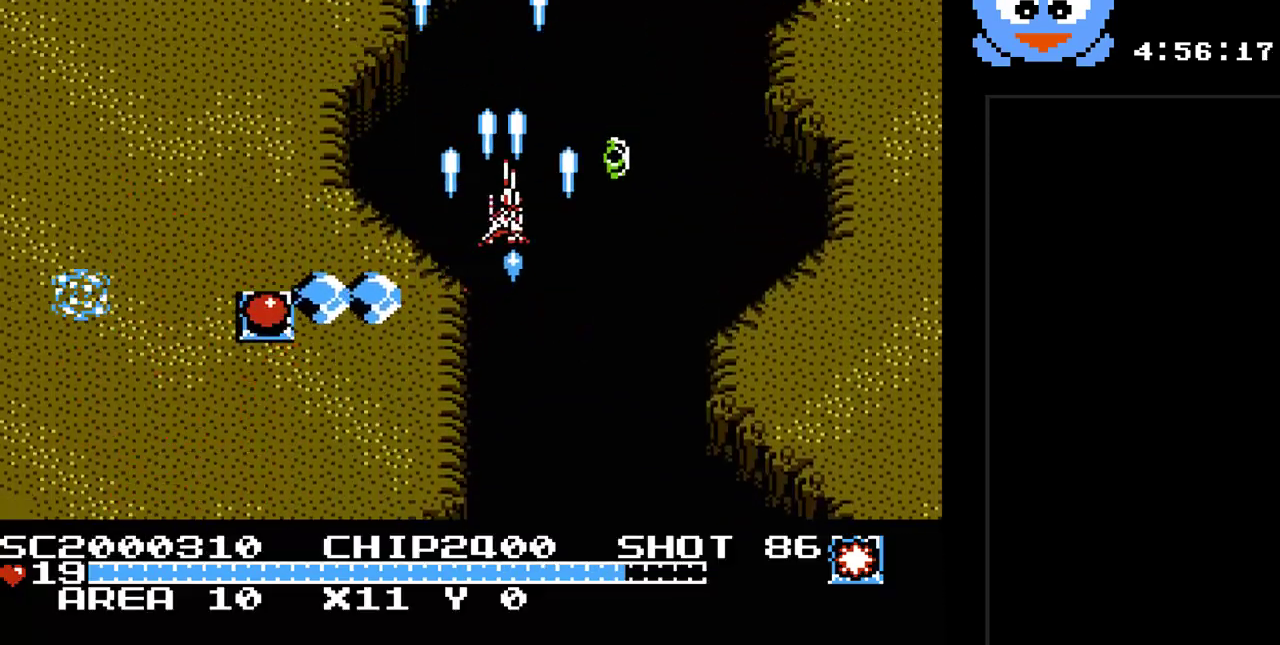
{"buttons": ["Y", "DPAD_DOWN"], "events": [[33, "DPAD_RIGHT", "up"]]}
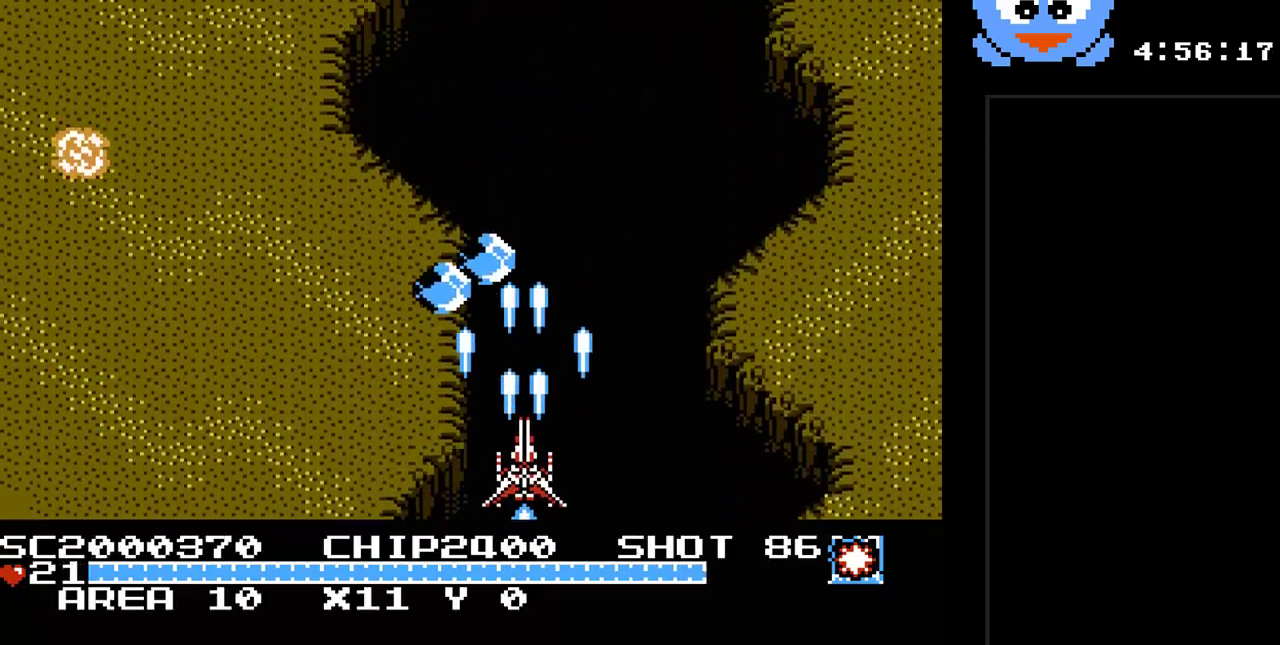
{"buttons": ["Y", "DPAD_LEFT"], "events": [[33, "DPAD_LEFT", "down"], [100, "DPAD_DOWN", "up"]]}
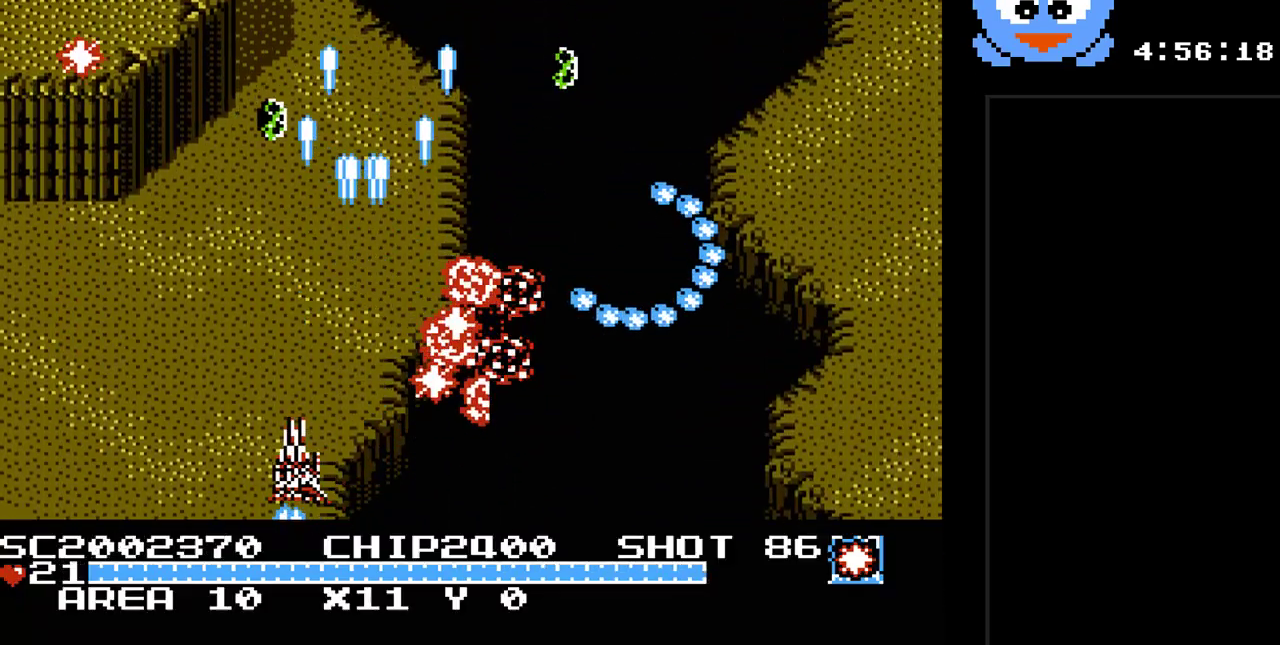
{"buttons": ["Y", "DPAD_UP"], "events": [[433, "DPAD_UP", "down"], [467, "DPAD_LEFT", "up"]]}
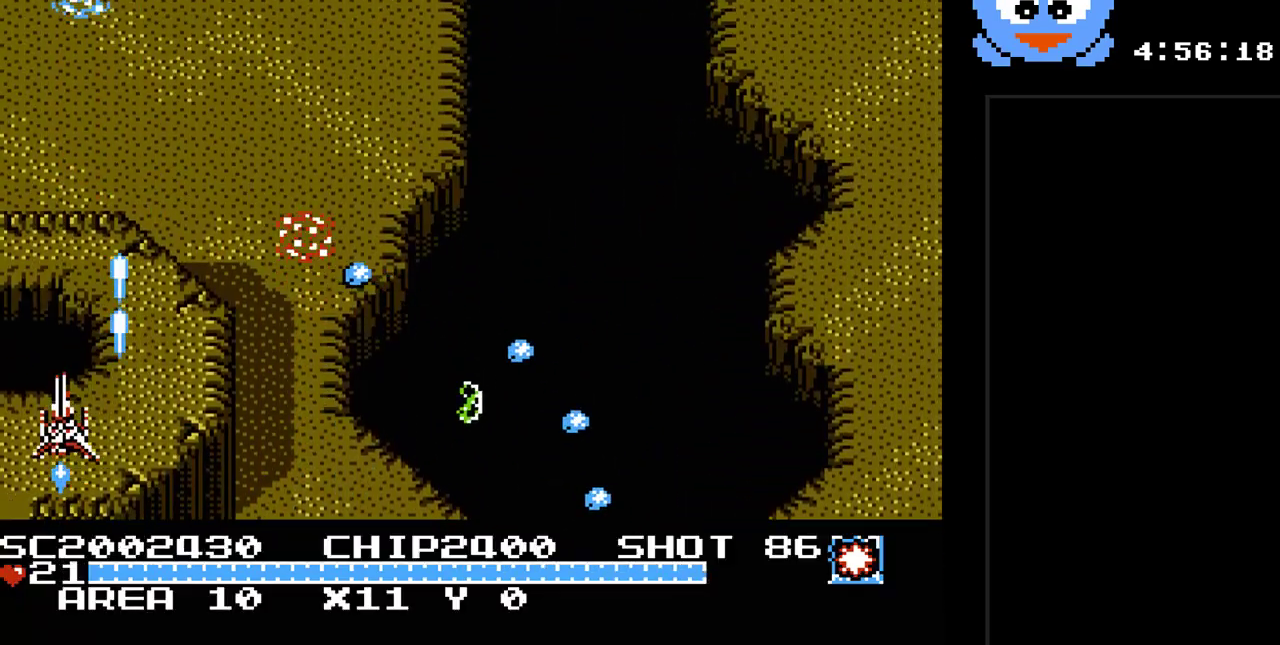
{"buttons": ["Y"], "events": [[383, "DPAD_UP", "up"]]}
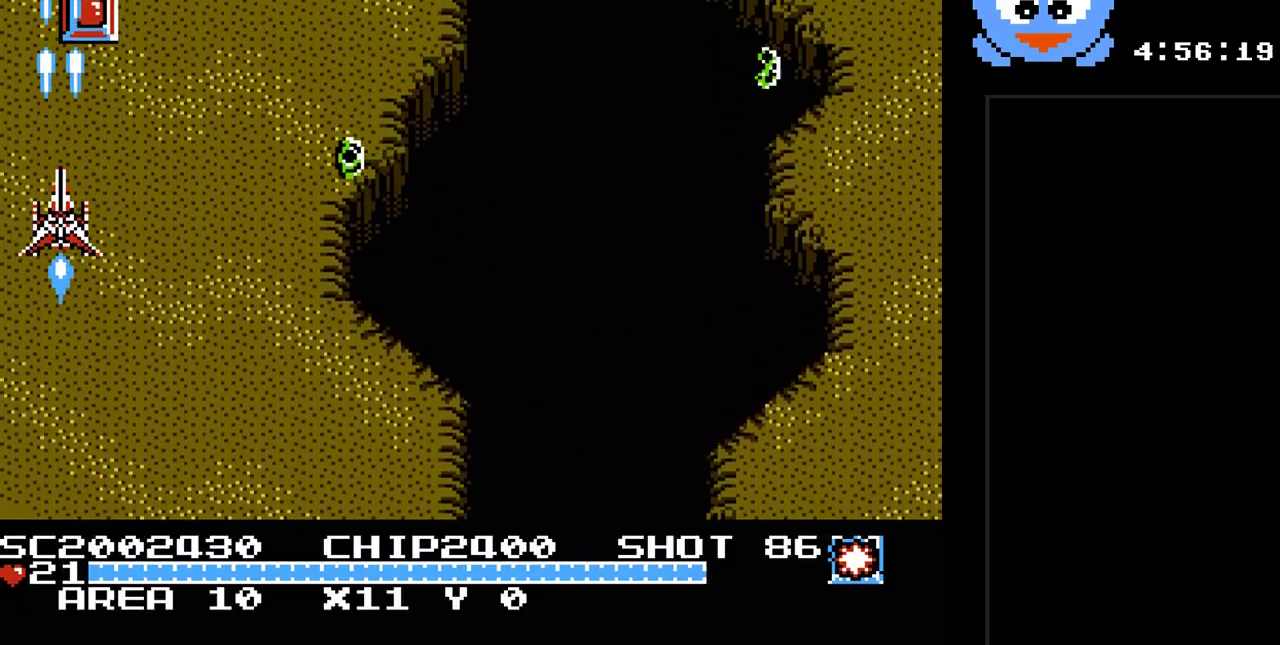
{"buttons": ["Y", "DPAD_DOWN", "DPAD_RIGHT"], "events": [[50, "DPAD_UP", "down"], [200, "DPAD_UP", "up"], [300, "DPAD_DOWN", "down"], [333, "DPAD_RIGHT", "down"], [367, "DPAD_RIGHT", "up"], [467, "DPAD_RIGHT", "down"]]}
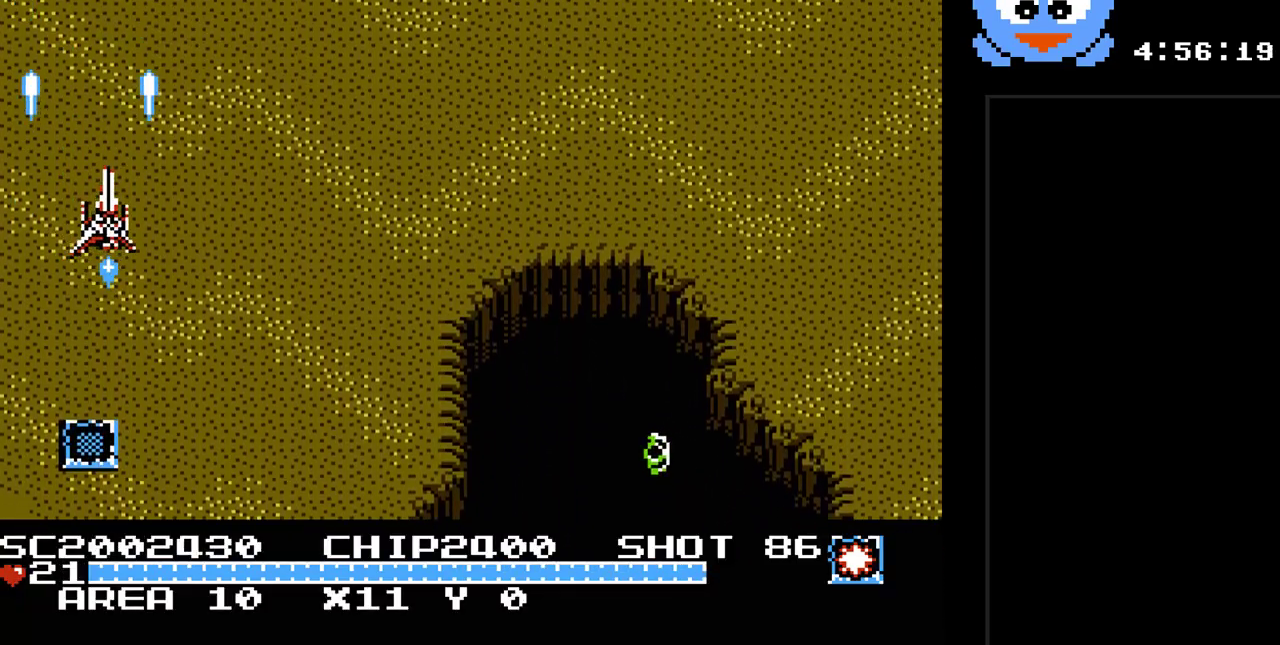
{"buttons": ["Y", "DPAD_DOWN", "DPAD_RIGHT"], "events": [[50, "DPAD_DOWN", "up"], [83, "DPAD_DOWN", "down"]]}
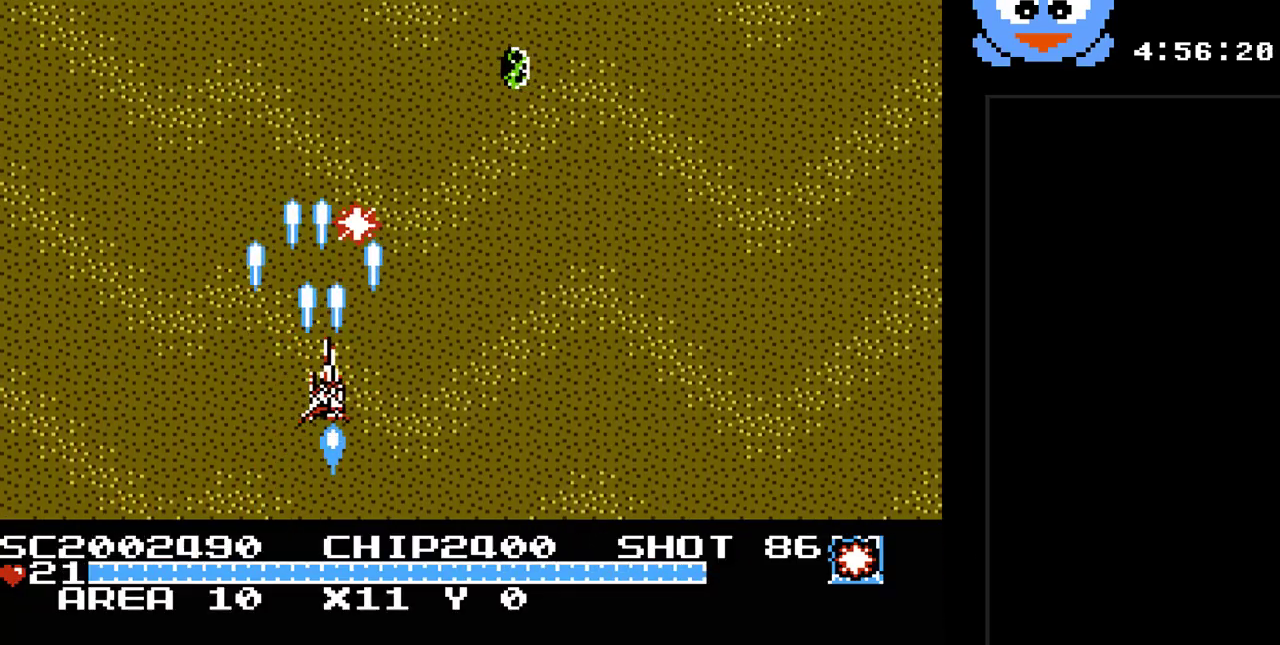
{"buttons": ["Y", "DPAD_RIGHT"], "events": [[200, "DPAD_DOWN", "up"]]}
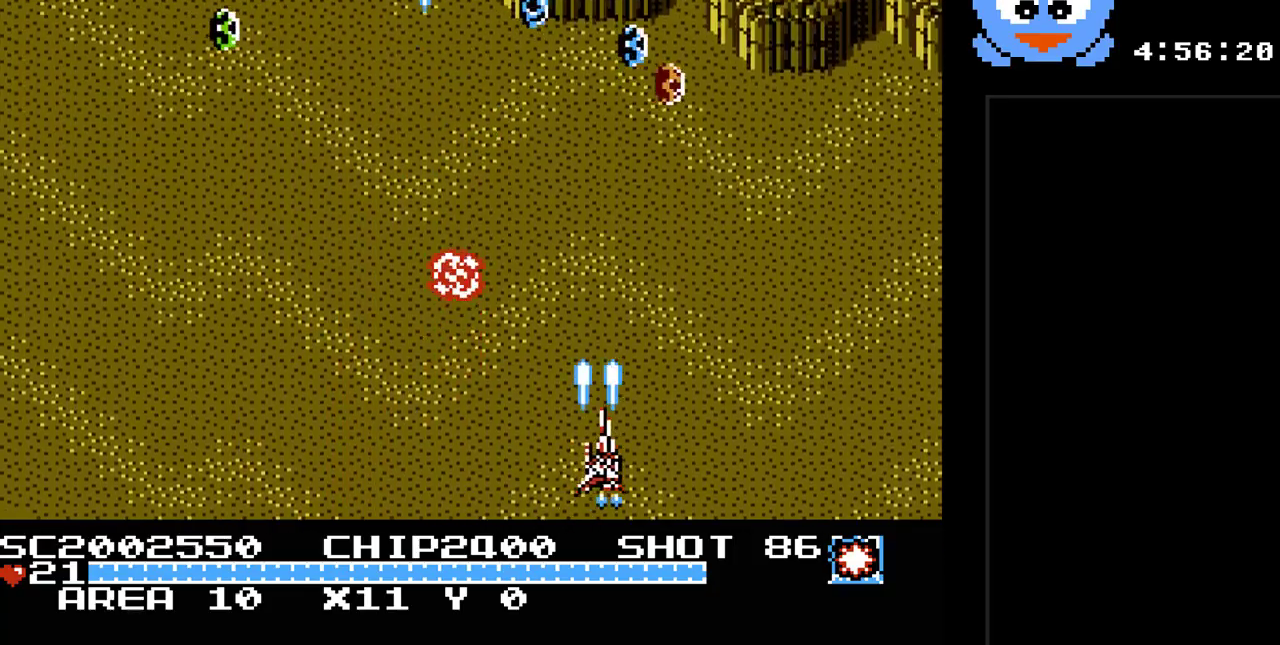
{"buttons": ["Y", "DPAD_LEFT"], "events": [[167, "DPAD_UP", "down"], [233, "DPAD_RIGHT", "up"], [267, "DPAD_LEFT", "down"], [267, "DPAD_UP", "up"]]}
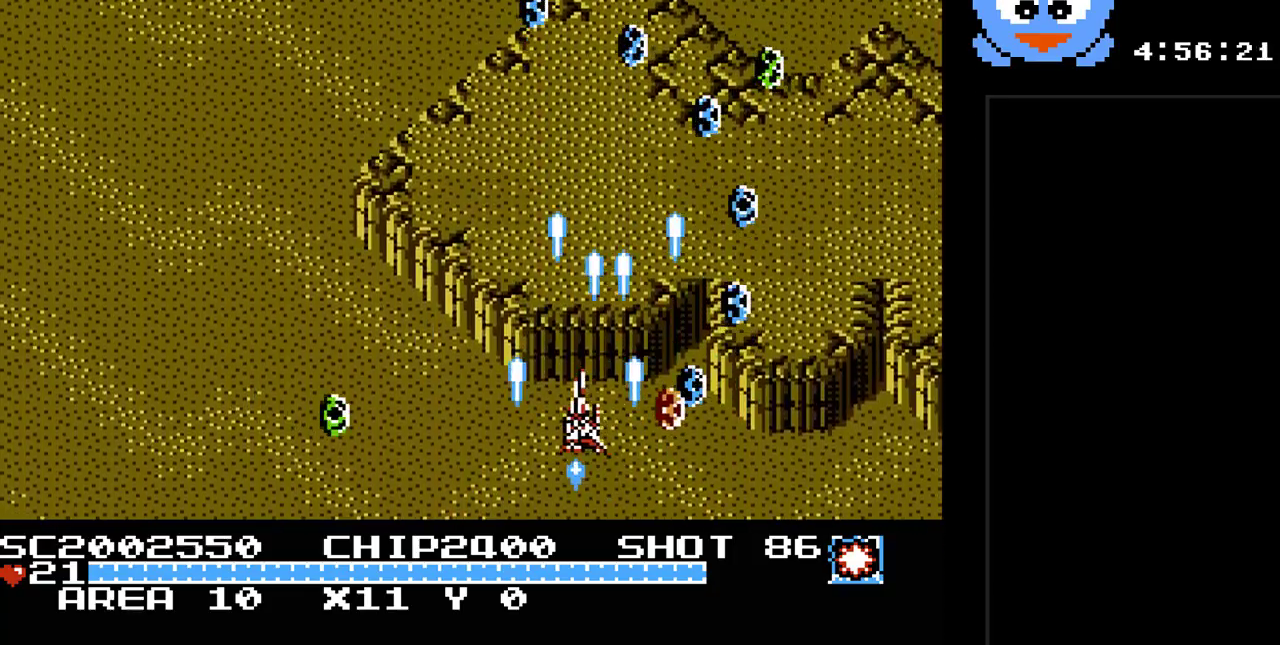
{"buttons": ["Y", "DPAD_RIGHT"], "events": [[67, "DPAD_UP", "down"], [467, "DPAD_LEFT", "up"], [500, "DPAD_RIGHT", "down"], [500, "DPAD_UP", "up"]]}
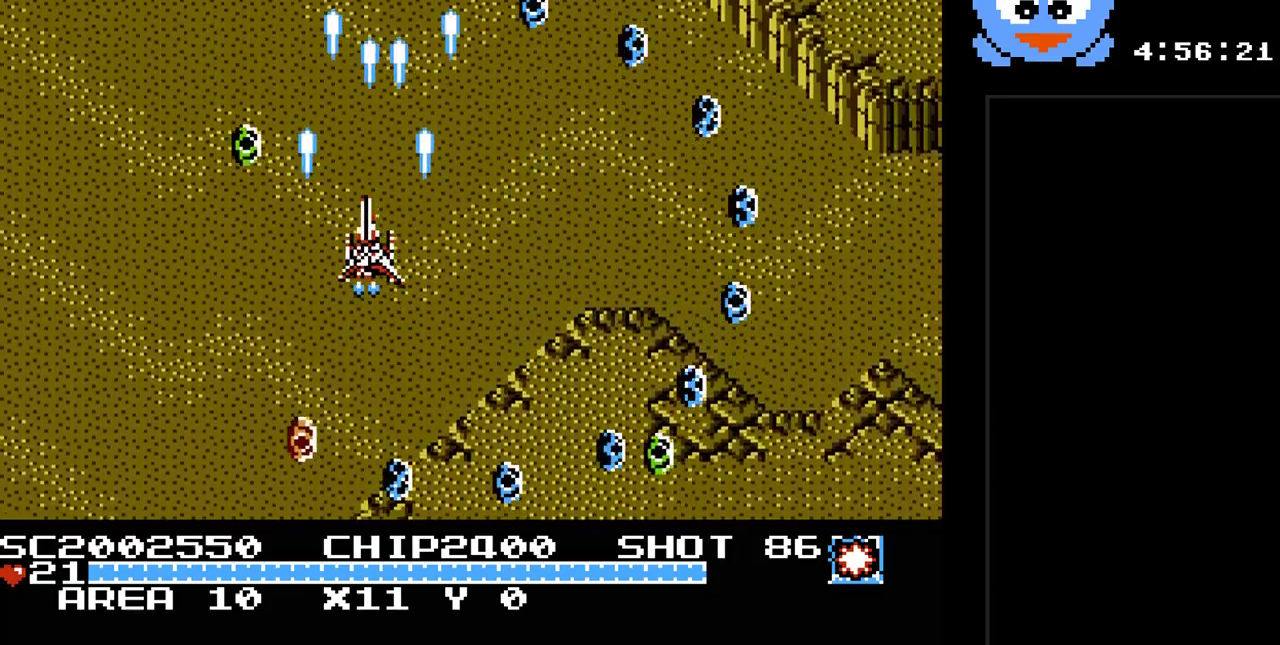
{"buttons": ["Y", "DPAD_RIGHT"], "events": [[267, "DPAD_RIGHT", "up"], [417, "DPAD_RIGHT", "down"]]}
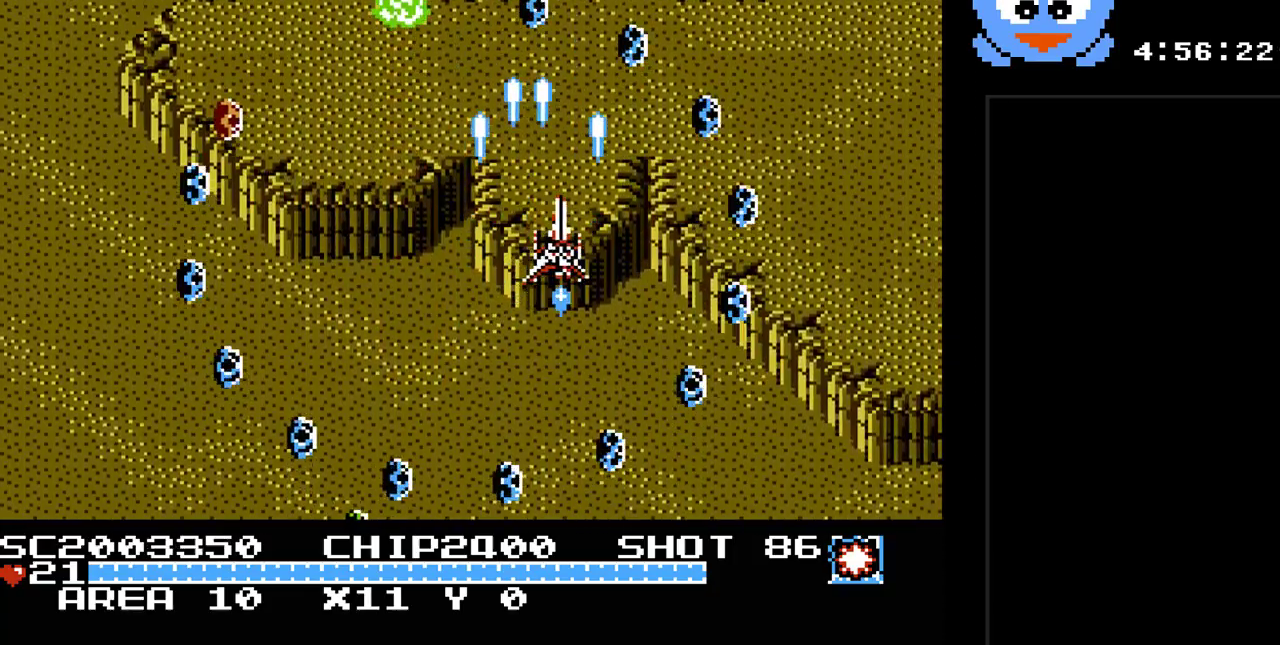
{"buttons": ["Y", "DPAD_DOWN", "DPAD_LEFT"], "events": [[83, "DPAD_RIGHT", "up"], [150, "DPAD_LEFT", "down"], [433, "DPAD_DOWN", "down"], [433, "DPAD_LEFT", "up"], [500, "DPAD_LEFT", "down"]]}
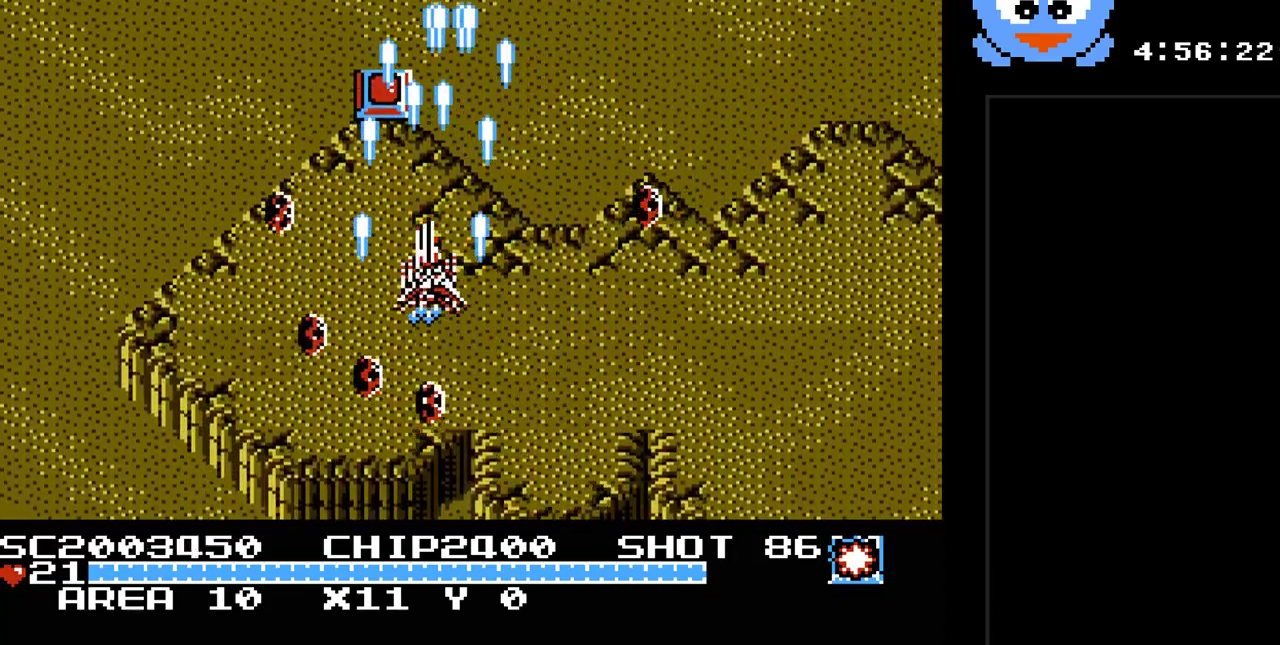
{"buttons": ["Y", "DPAD_UP"], "events": [[100, "B", "down"], [133, "DPAD_LEFT", "up"], [167, "DPAD_DOWN", "up"], [167, "DPAD_RIGHT", "down"], [217, "B", "up"], [250, "DPAD_DOWN", "down"], [250, "DPAD_RIGHT", "up"], [483, "DPAD_DOWN", "up"], [483, "DPAD_UP", "down"]]}
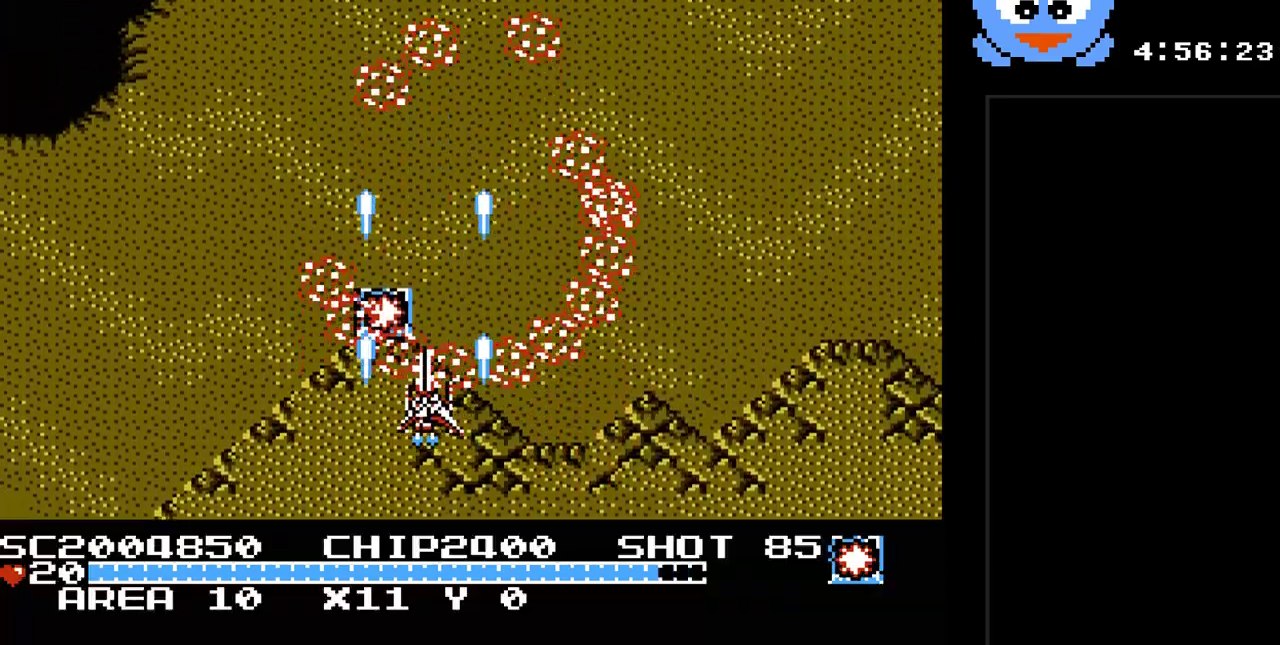
{"buttons": ["Y", "DPAD_RIGHT"], "events": [[67, "DPAD_RIGHT", "down"], [100, "DPAD_UP", "up"], [133, "DPAD_DOWN", "down"], [133, "DPAD_RIGHT", "up"], [233, "DPAD_LEFT", "down"], [433, "DPAD_LEFT", "up"], [467, "DPAD_RIGHT", "down"], [483, "DPAD_DOWN", "up"]]}
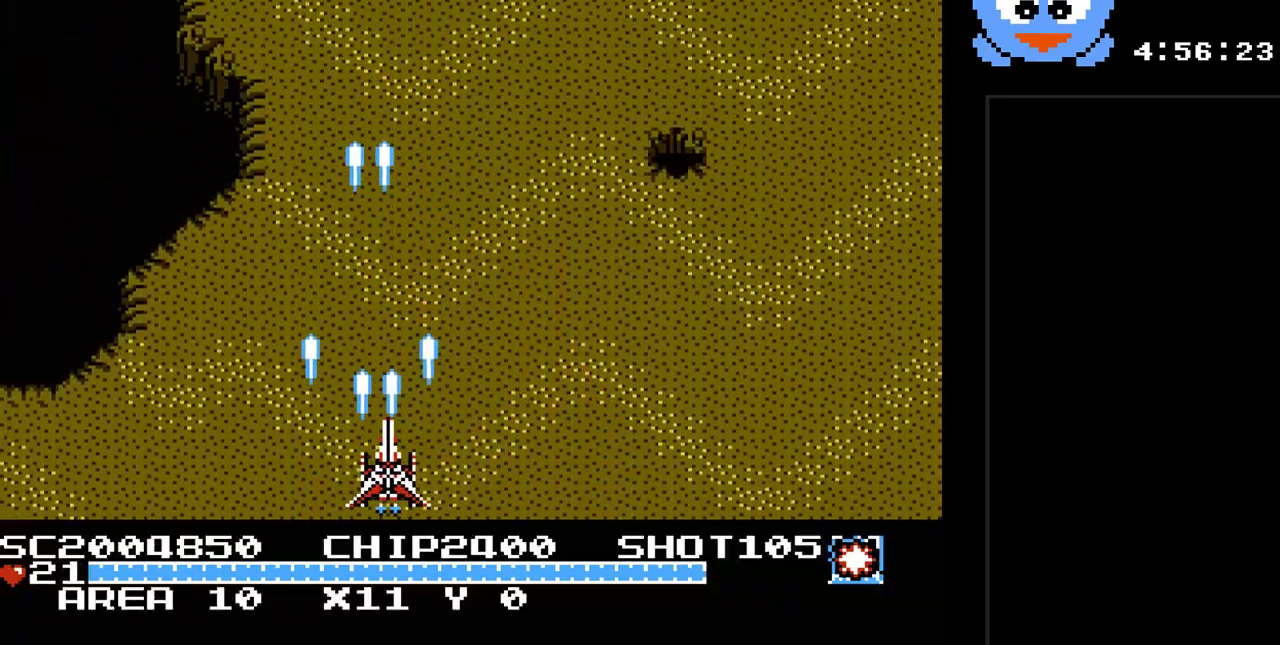
{"buttons": ["Y", "DPAD_RIGHT"], "events": []}
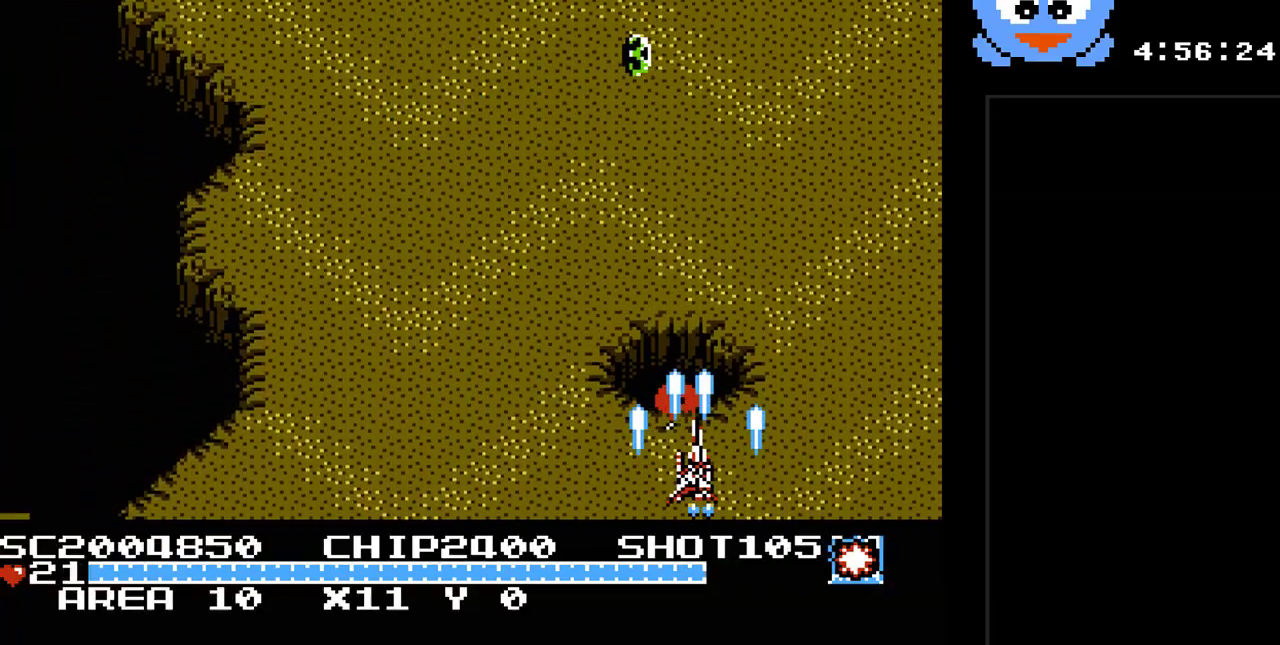
{"buttons": ["Y", "DPAD_UP", "DPAD_RIGHT"], "events": [[33, "DPAD_RIGHT", "up"], [317, "DPAD_RIGHT", "down"], [483, "DPAD_UP", "down"]]}
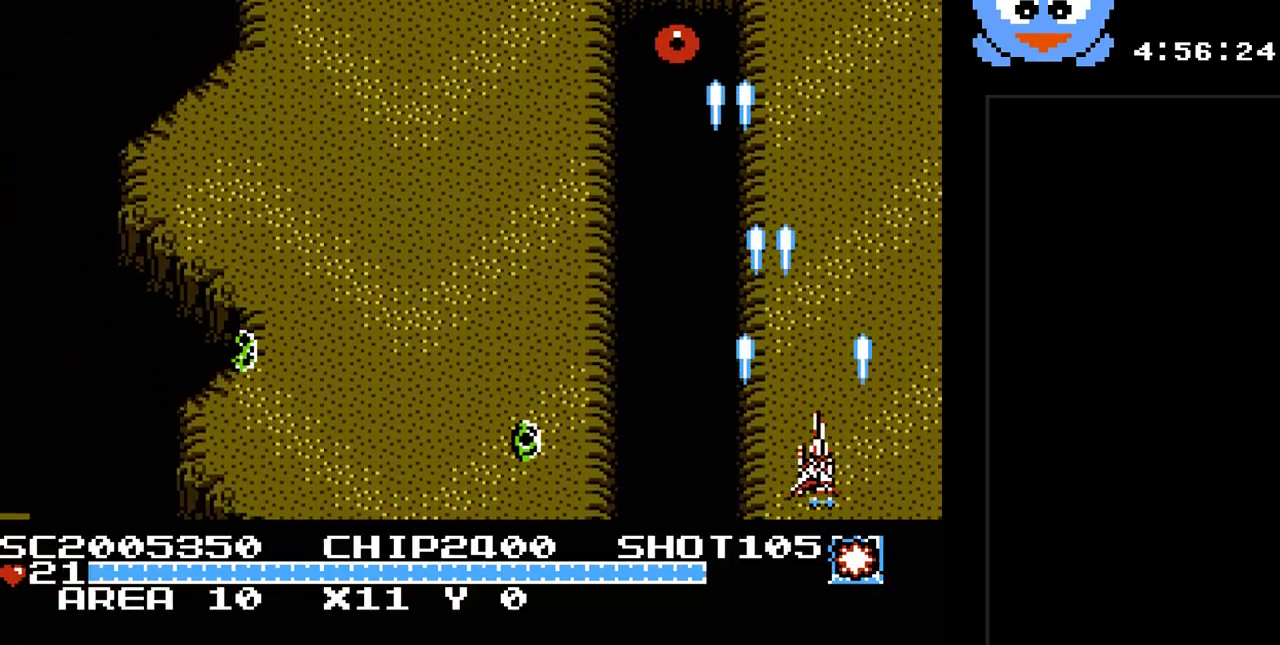
{"buttons": ["Y", "DPAD_DOWN", "DPAD_LEFT"], "events": [[17, "DPAD_RIGHT", "up"], [300, "DPAD_DOWN", "down"], [300, "DPAD_LEFT", "down"], [300, "DPAD_UP", "up"], [333, "DPAD_DOWN", "up"], [400, "DPAD_DOWN", "down"]]}
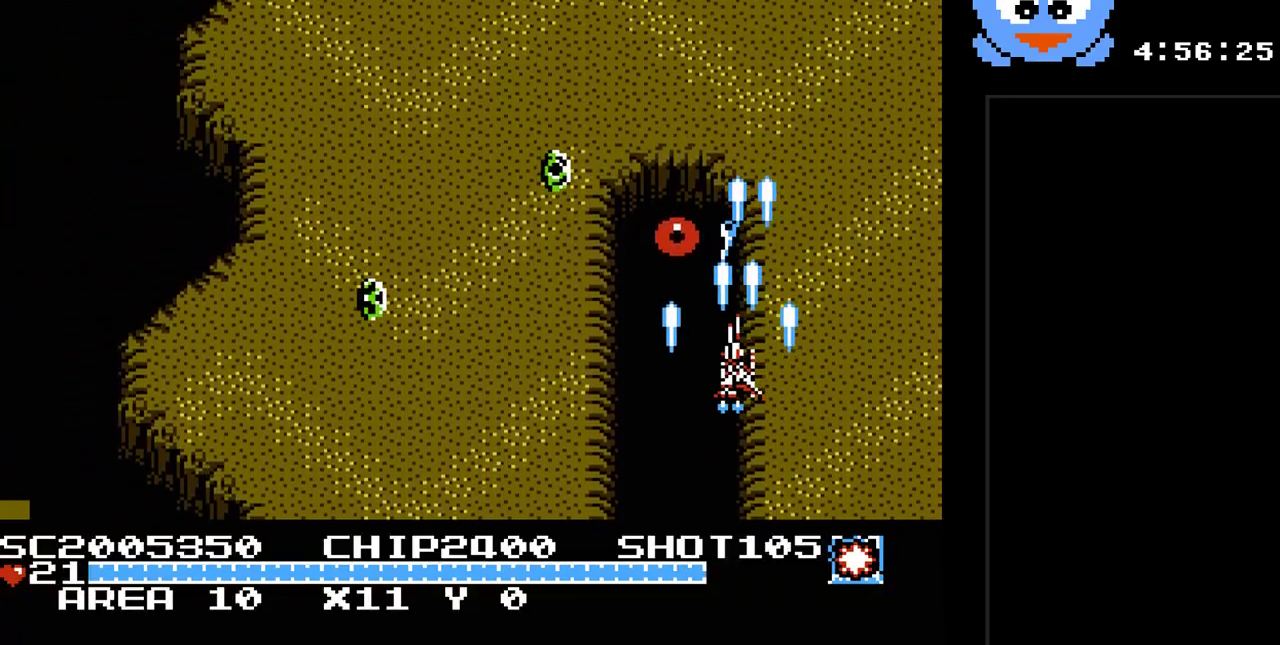
{"buttons": ["Y", "DPAD_LEFT"], "events": [[83, "DPAD_LEFT", "up"], [183, "B", "down"], [350, "B", "up"], [350, "DPAD_DOWN", "up"], [450, "DPAD_LEFT", "down"]]}